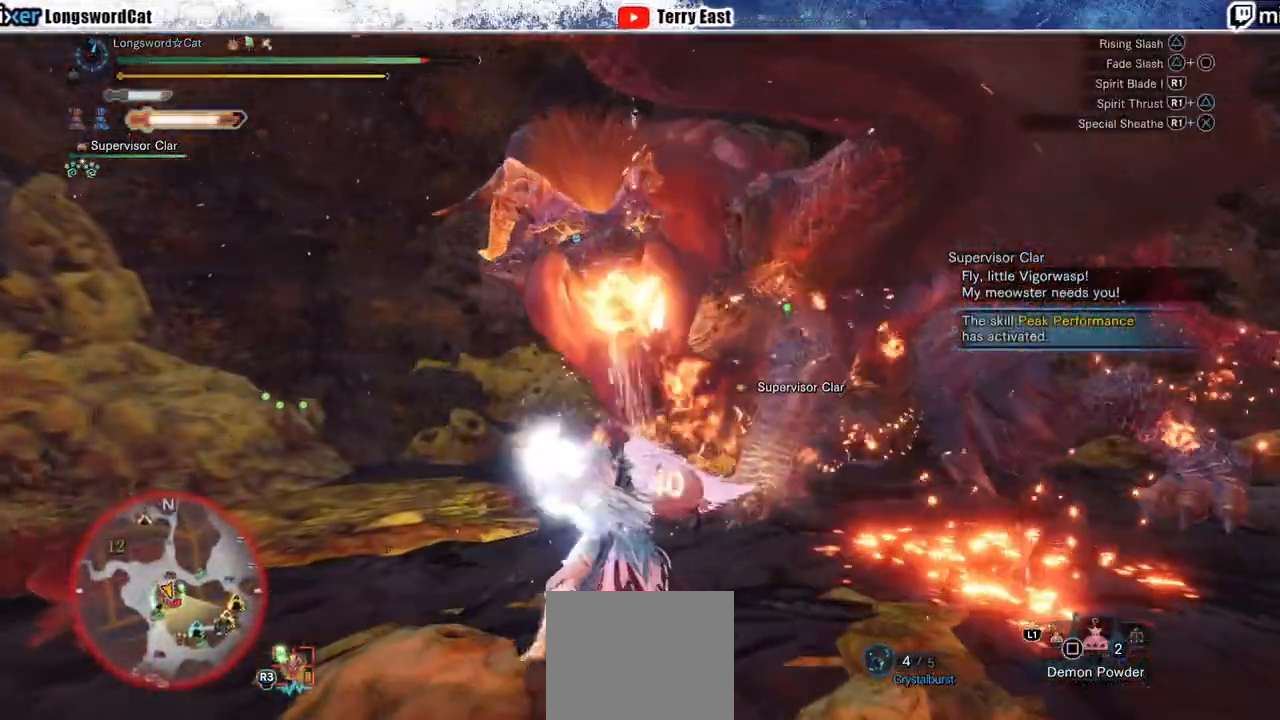
Gameplay with a controller (PlayStation layout); each line is a JSON object with the inputs held at the frame after it (dt_ms = milliseconds from this image to that frame). "events" lists button and stick changes between this image and that frame as [ms after this image, input, new state], when the widget could be followed in between. Not read: CROSS.
{"dt_ms": 500, "buttons": [], "left_stick": "up-right", "right_stick": "center", "events": [[17, "TRIANGLE", "up"], [100, "TRIANGLE", "down"], [167, "TRIANGLE", "up"], [267, "TRIANGLE", "down"], [333, "TRIANGLE", "up"]]}
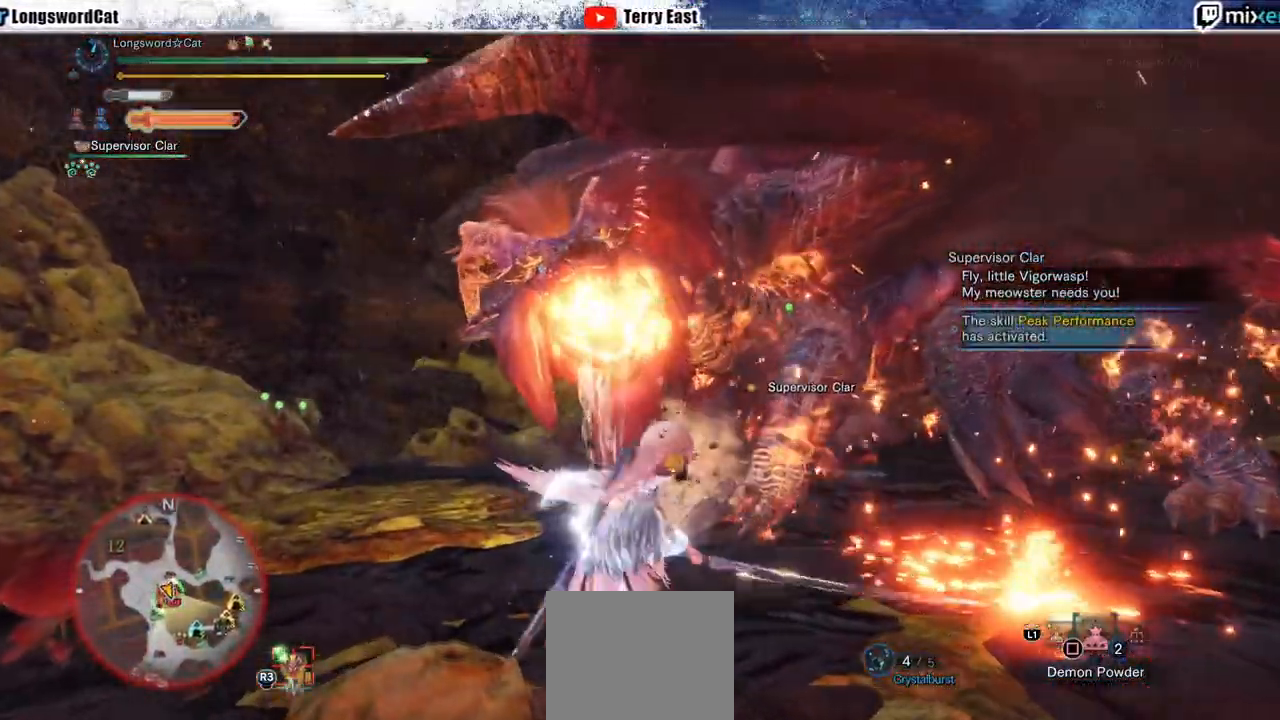
{"dt_ms": 500, "buttons": [], "left_stick": "up-right", "right_stick": "center", "events": [[67, "left_stick", "center"], [133, "left_stick", "up-right"], [250, "R1", "down"], [317, "R1", "up"], [400, "R1", "down"], [483, "R1", "up"]]}
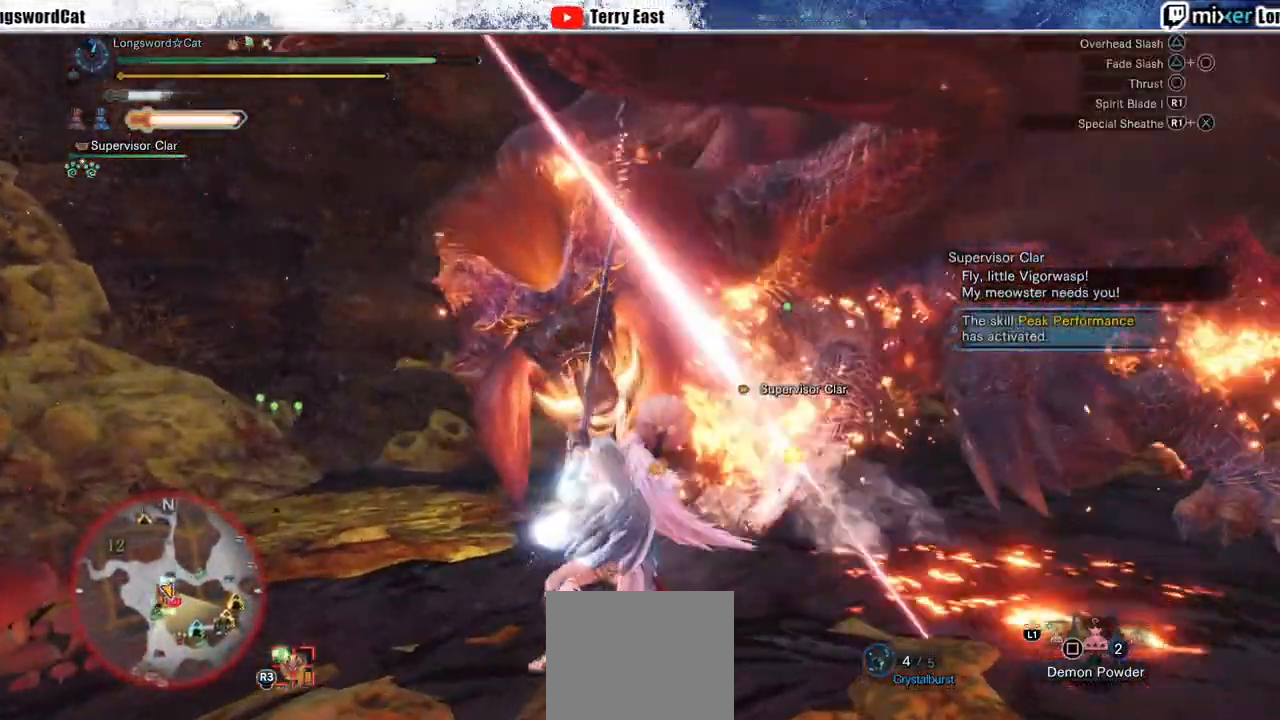
{"dt_ms": 500, "buttons": ["R1"], "left_stick": "center", "right_stick": "center", "events": [[50, "R1", "down"], [133, "R1", "up"], [200, "R1", "down"], [283, "R1", "up"], [283, "left_stick", "center"], [500, "R1", "down"]]}
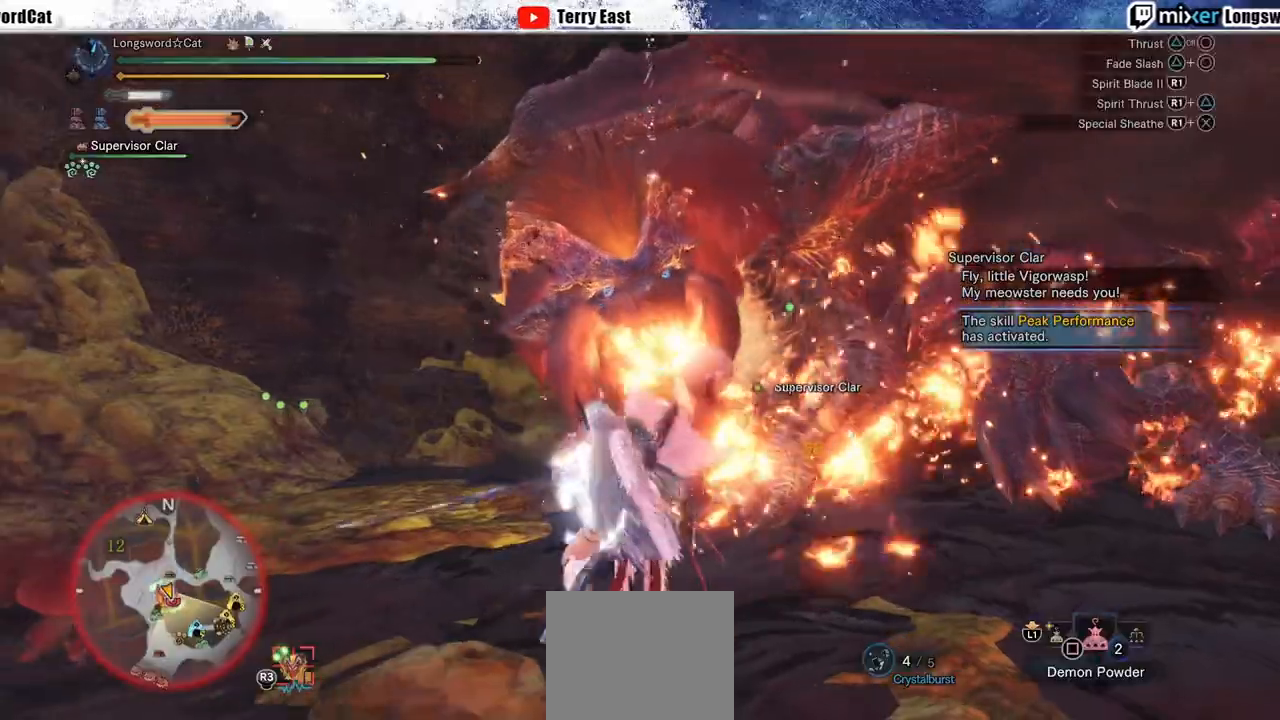
{"dt_ms": 500, "buttons": ["R1"], "left_stick": "up", "right_stick": "center", "events": [[50, "left_stick", "up"], [83, "R1", "up"], [167, "R1", "down"], [250, "R1", "up"], [317, "R1", "down"], [417, "R1", "up"], [483, "R1", "down"]]}
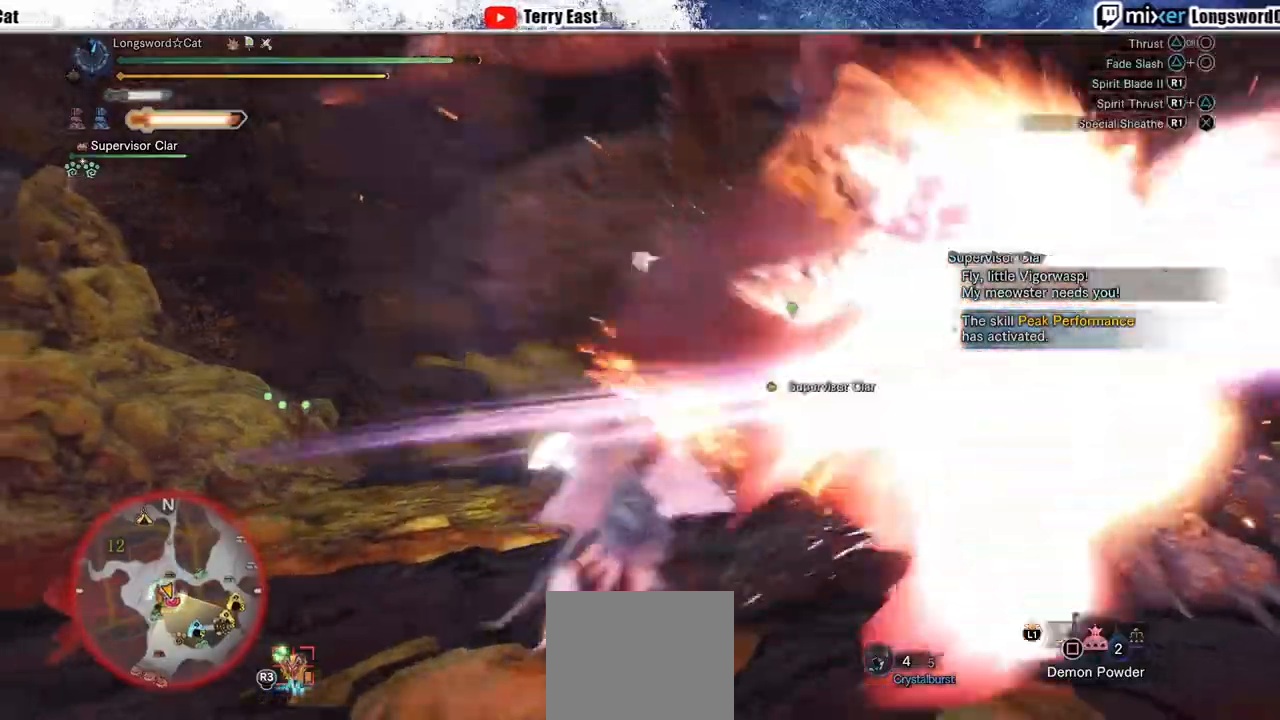
{"dt_ms": 500, "buttons": [], "left_stick": "center", "right_stick": "center", "events": [[50, "R1", "up"], [133, "R1", "down"], [217, "R1", "up"], [250, "left_stick", "center"], [283, "R1", "down"], [333, "DPAD_RIGHT", "down"], [367, "R1", "up"], [483, "DPAD_RIGHT", "up"]]}
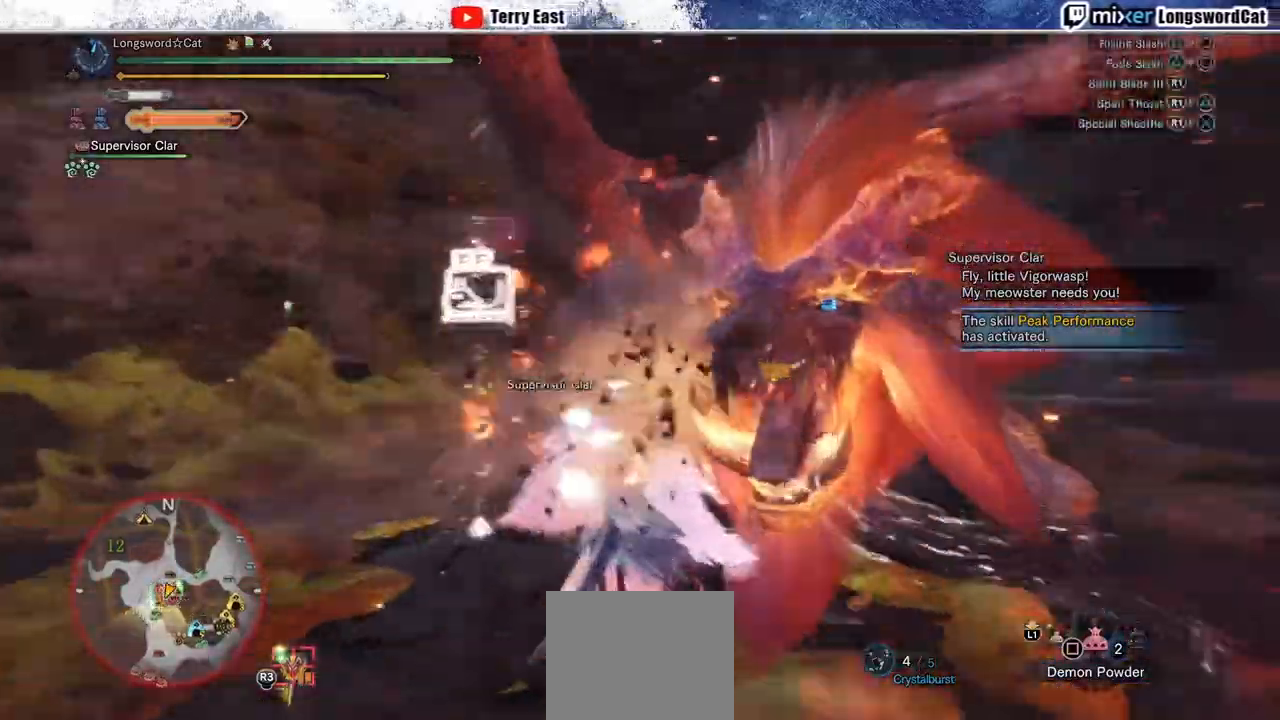
{"dt_ms": 500, "buttons": [], "left_stick": "center", "right_stick": "center", "events": [[267, "left_stick", "up-right"], [400, "left_stick", "center"]]}
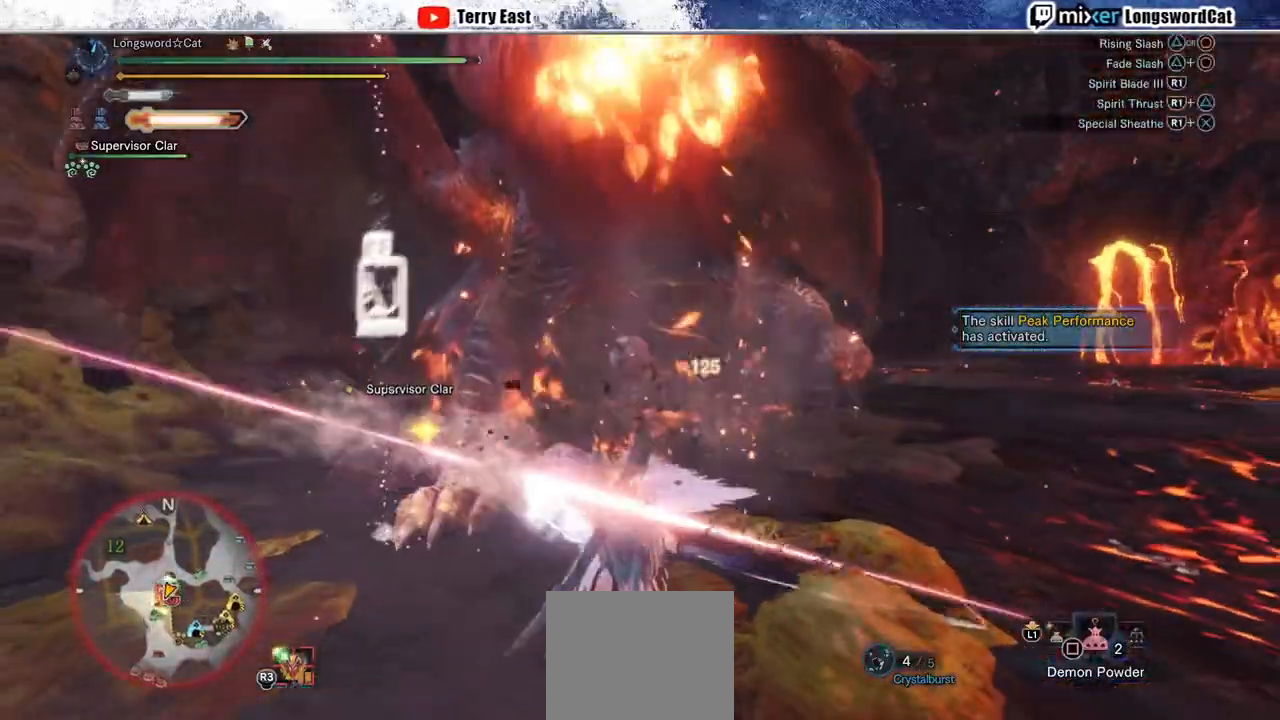
{"dt_ms": 500, "buttons": ["CIRCLE", "R1"], "left_stick": "down", "right_stick": "center", "events": [[67, "CIRCLE", "down"], [67, "R1", "down"], [150, "R1", "up"], [167, "CIRCLE", "up"], [200, "left_stick", "down"], [217, "R1", "down"], [233, "CIRCLE", "down"], [317, "CIRCLE", "up"], [333, "R1", "up"], [350, "R1", "down"], [383, "CIRCLE", "down"]]}
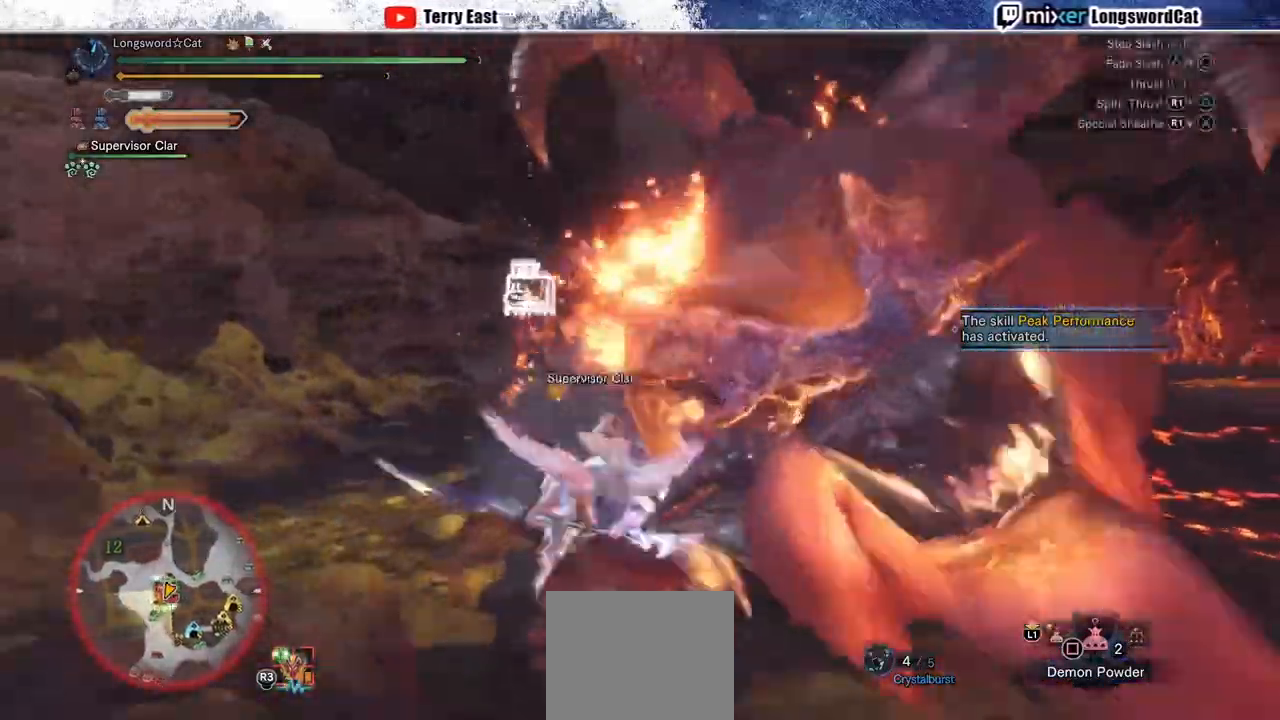
{"dt_ms": 500, "buttons": ["R1"], "left_stick": "center", "right_stick": "center", "events": [[17, "R1", "up"], [33, "CIRCLE", "up"], [83, "left_stick", "right"], [150, "left_stick", "center"], [250, "DPAD_RIGHT", "down"], [367, "DPAD_RIGHT", "up"], [500, "R1", "down"]]}
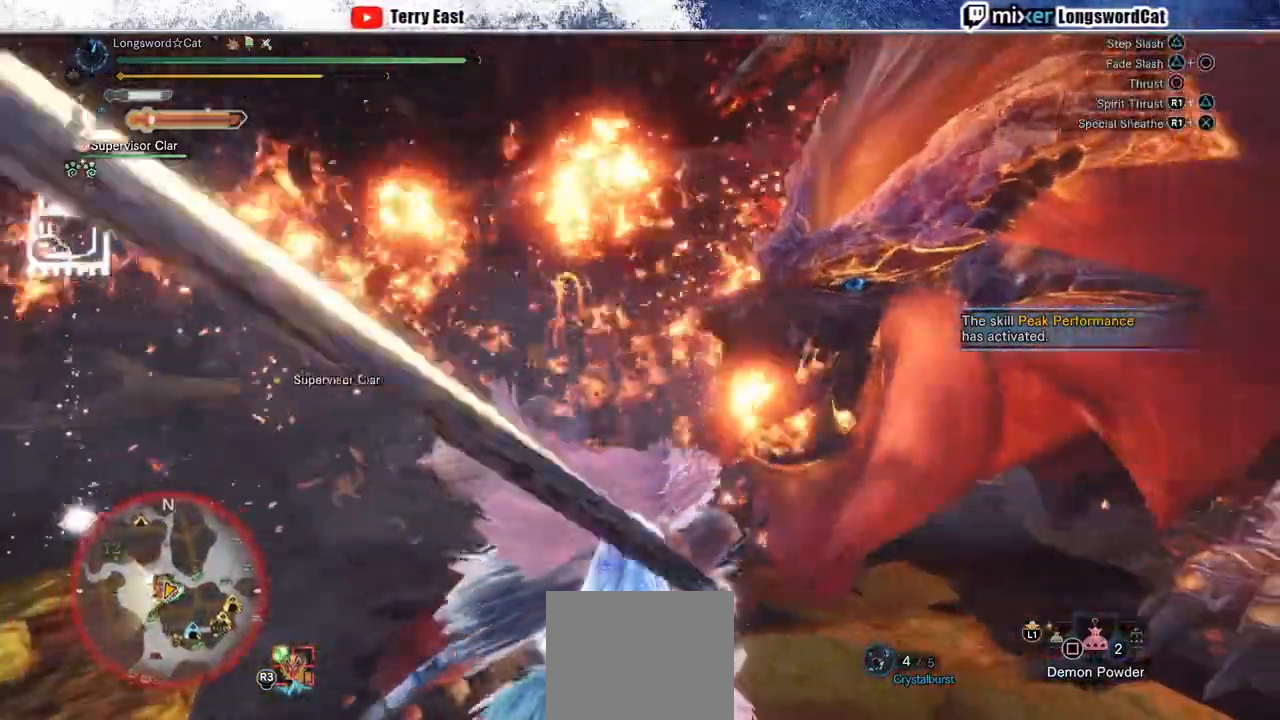
{"dt_ms": 500, "buttons": ["R1"], "left_stick": "up-right", "right_stick": "center", "events": [[17, "left_stick", "up-right"], [100, "R1", "up"], [167, "R1", "down"], [250, "R1", "up"], [317, "R1", "down"], [417, "R1", "up"], [483, "R1", "down"]]}
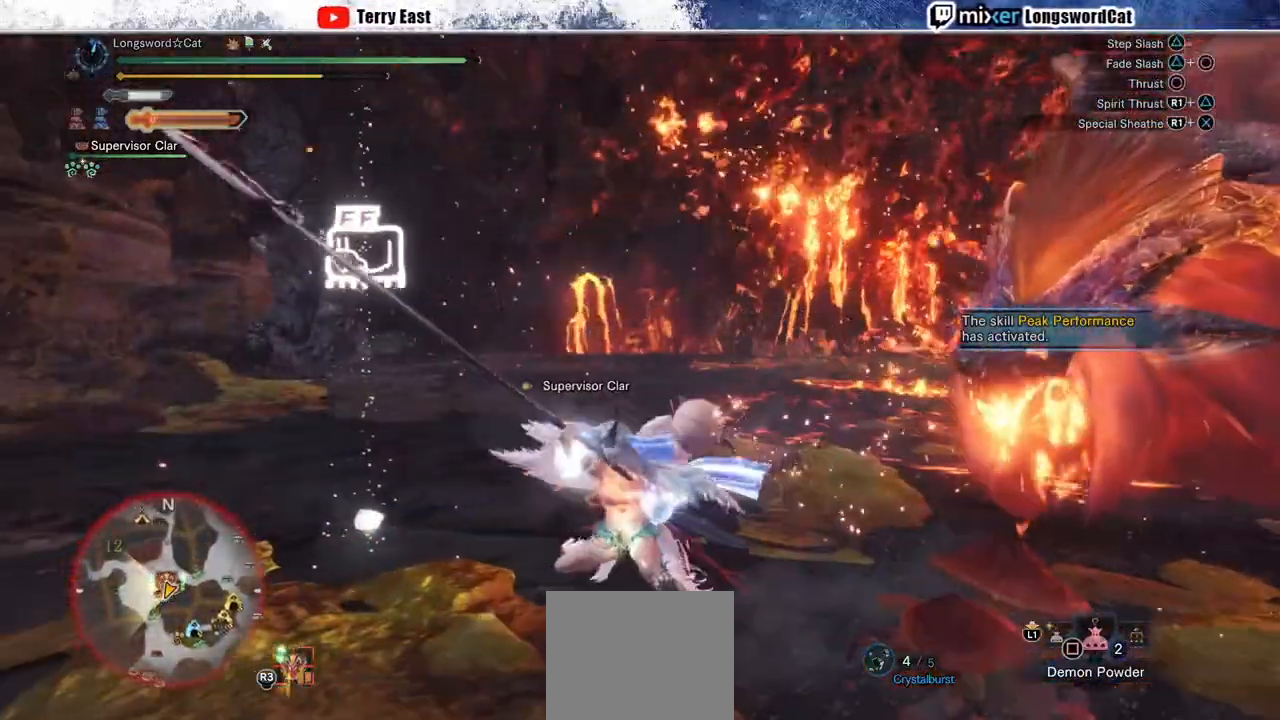
{"dt_ms": 500, "buttons": [], "left_stick": "center", "right_stick": "center", "events": [[67, "R1", "up"], [150, "R1", "down"], [200, "R1", "up"], [450, "left_stick", "center"]]}
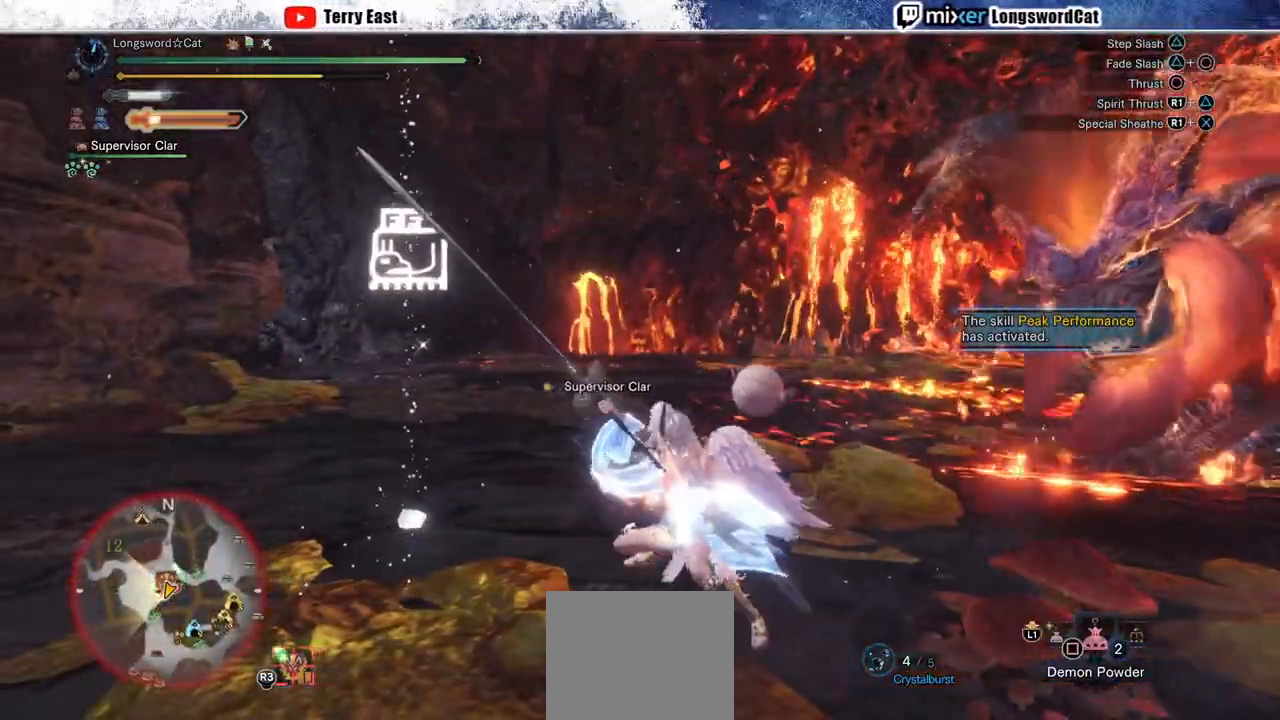
{"dt_ms": 500, "buttons": [], "left_stick": "center", "right_stick": "center", "events": [[150, "DPAD_RIGHT", "down"], [333, "DPAD_RIGHT", "up"]]}
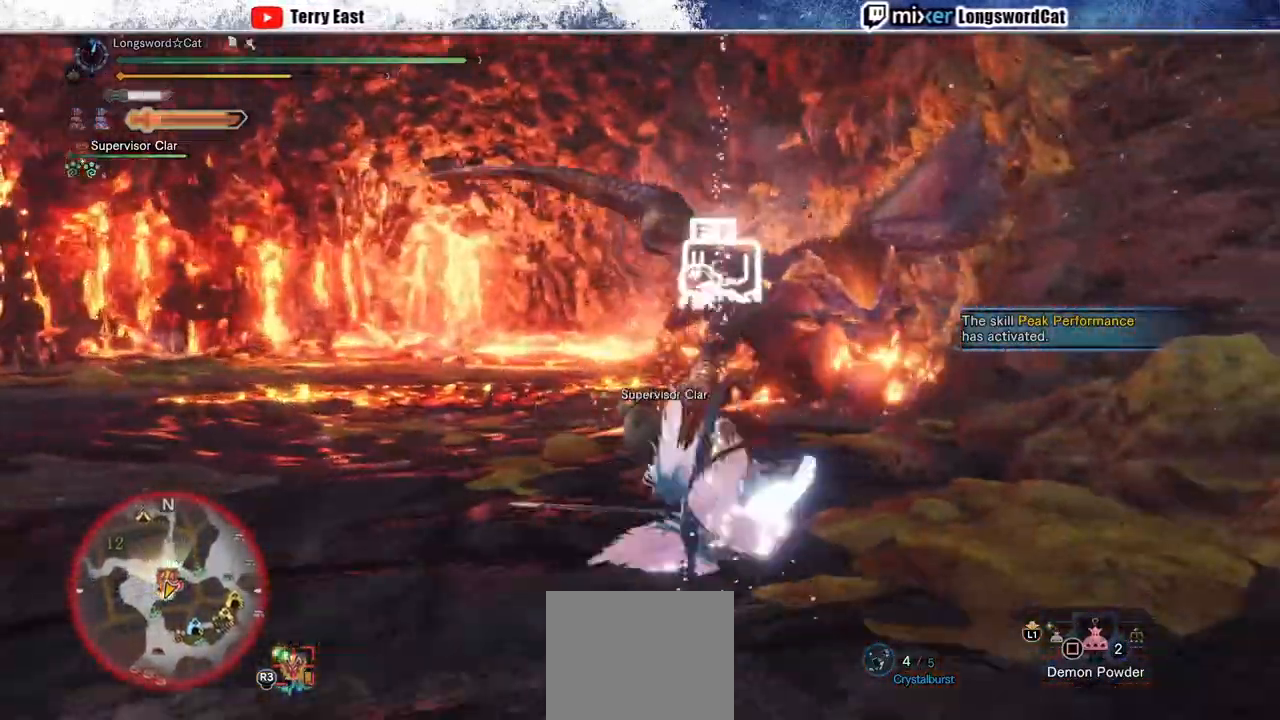
{"dt_ms": 1000, "buttons": [], "left_stick": "up-left", "right_stick": "right"}
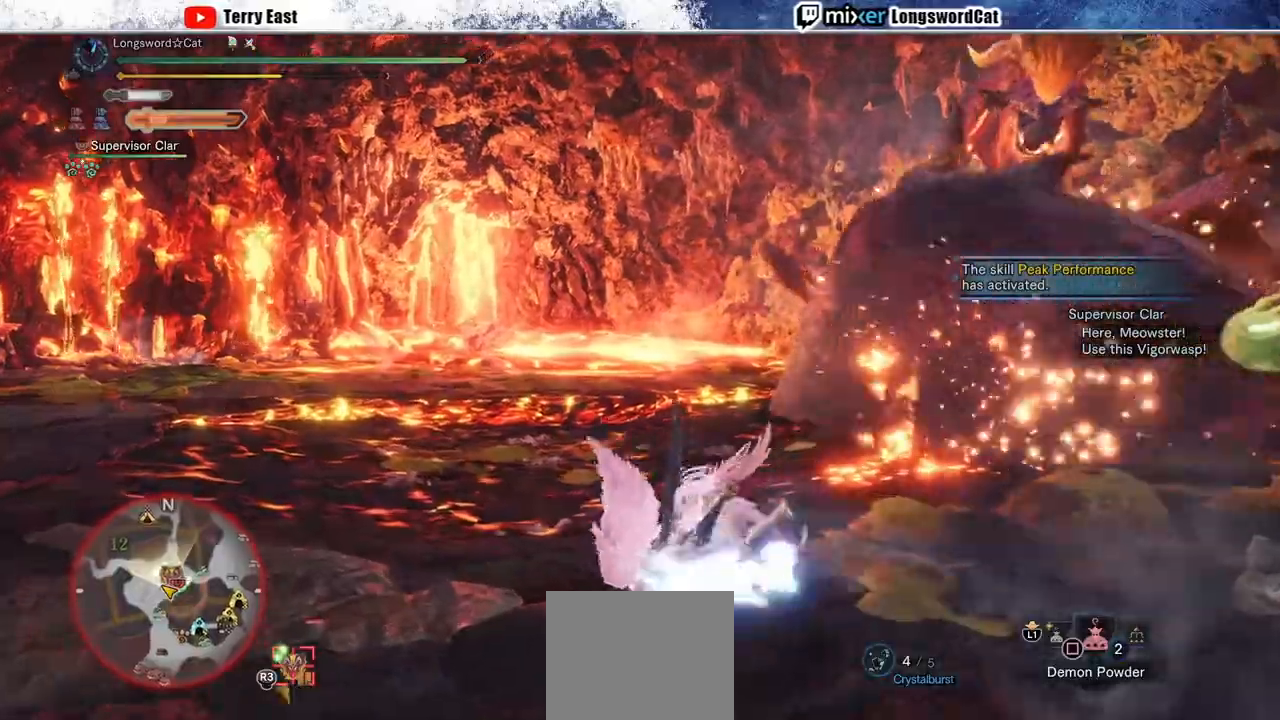
{"dt_ms": 500, "buttons": [], "left_stick": "up-left", "right_stick": "right", "events": []}
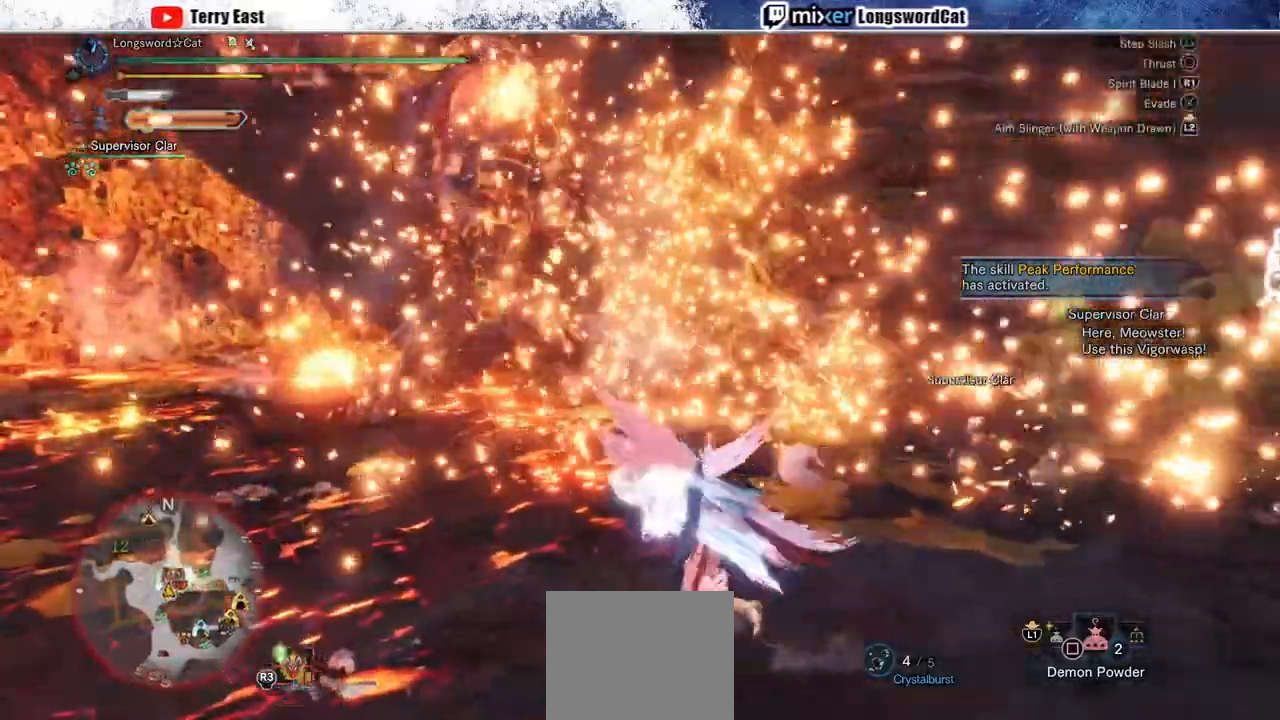
{"dt_ms": 500, "buttons": [], "left_stick": "up-left", "right_stick": "center", "events": [[133, "right_stick", "center"]]}
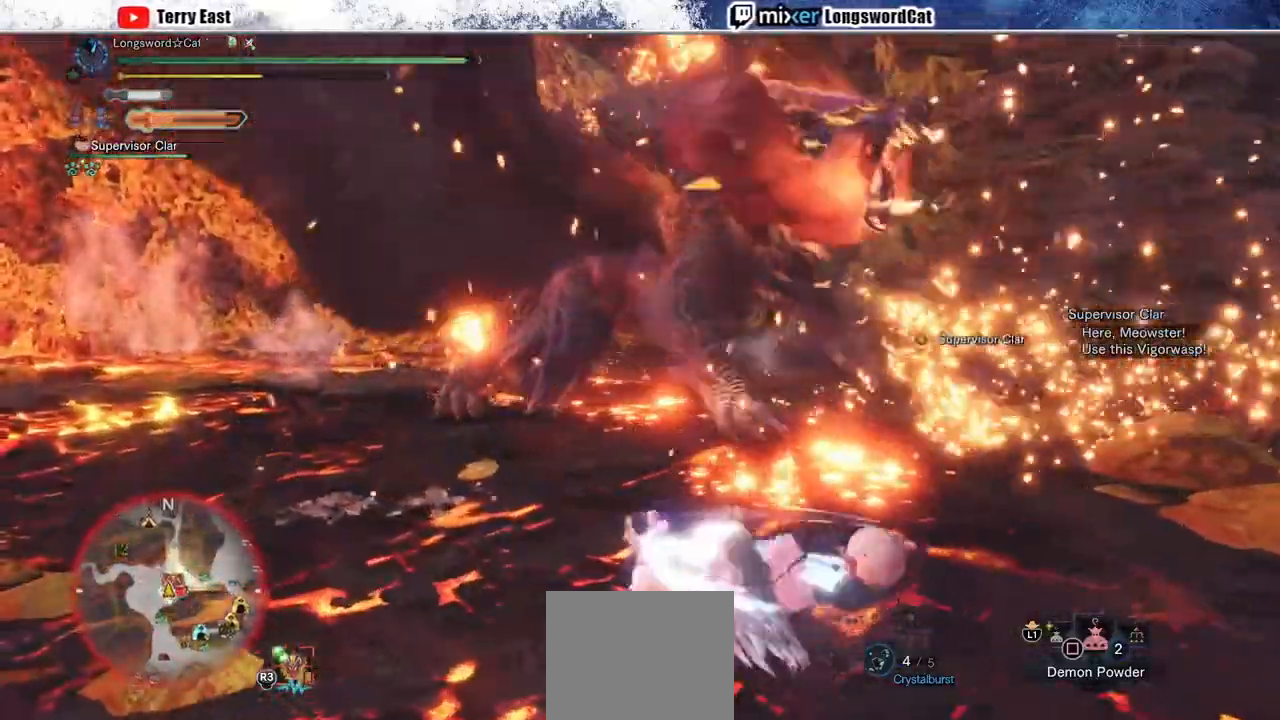
{"dt_ms": 500, "buttons": ["TRIANGLE"], "left_stick": "up", "right_stick": "center", "events": [[183, "left_stick", "up"], [300, "TRIANGLE", "down"], [400, "TRIANGLE", "up"], [467, "TRIANGLE", "down"]]}
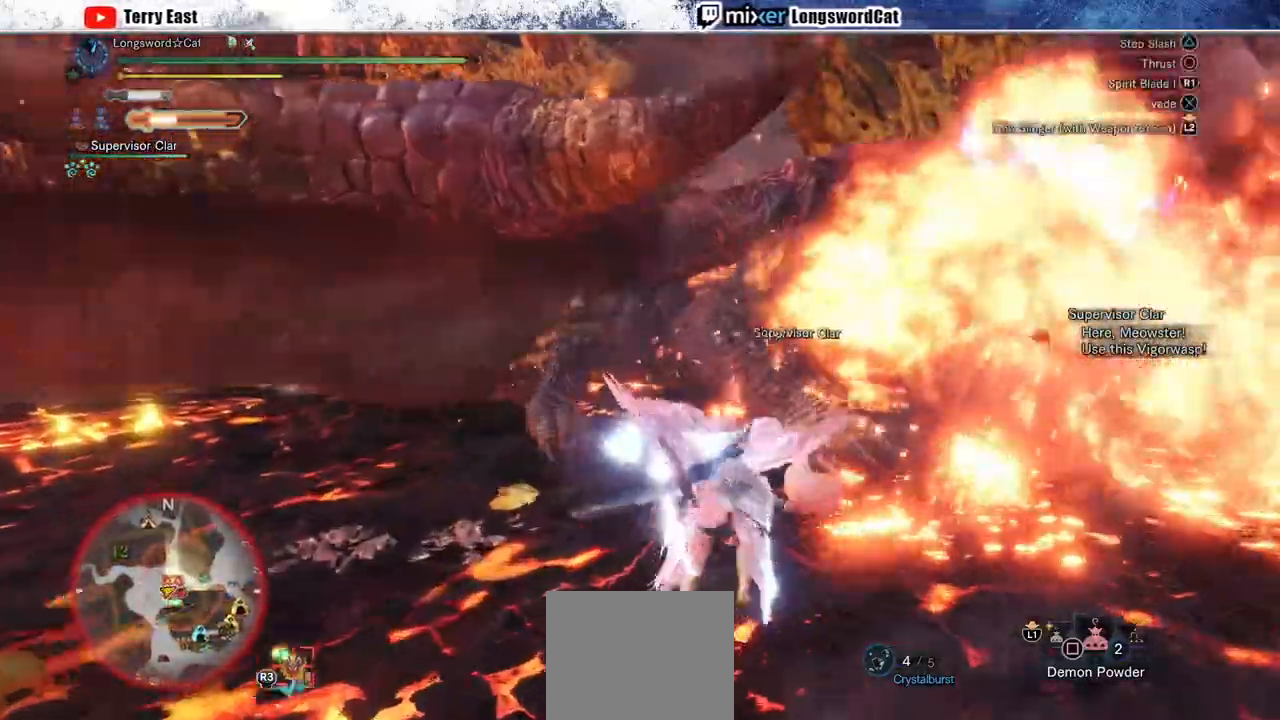
{"dt_ms": 500, "buttons": ["TRIANGLE"], "left_stick": "center", "right_stick": "center", "events": [[50, "TRIANGLE", "up"], [117, "TRIANGLE", "down"], [117, "left_stick", "center"], [250, "DPAD_RIGHT", "down"], [317, "DPAD_RIGHT", "up"]]}
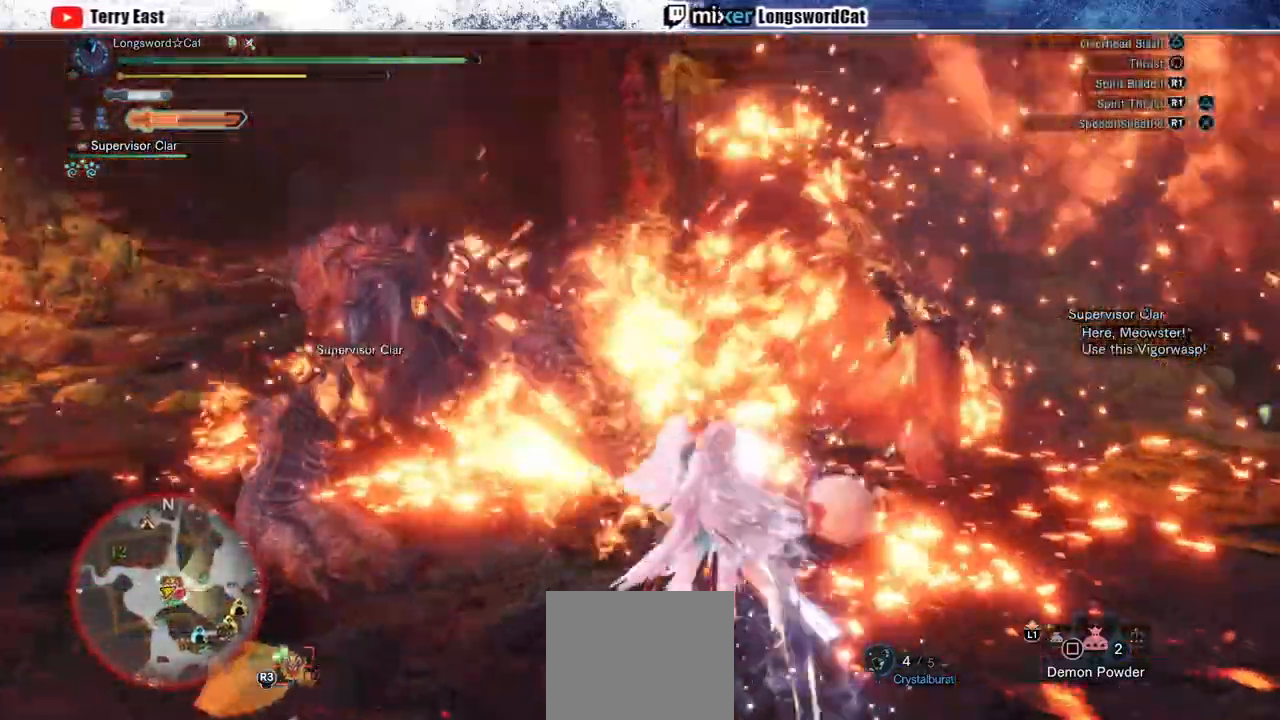
{"dt_ms": 500, "buttons": ["R1"], "left_stick": "center", "right_stick": "center", "events": [[17, "TRIANGLE", "up"], [167, "DPAD_UP", "down"], [183, "R1", "down"], [200, "DPAD_UP", "up"], [250, "R1", "up"], [333, "R1", "down"], [433, "R1", "up"], [500, "R1", "down"]]}
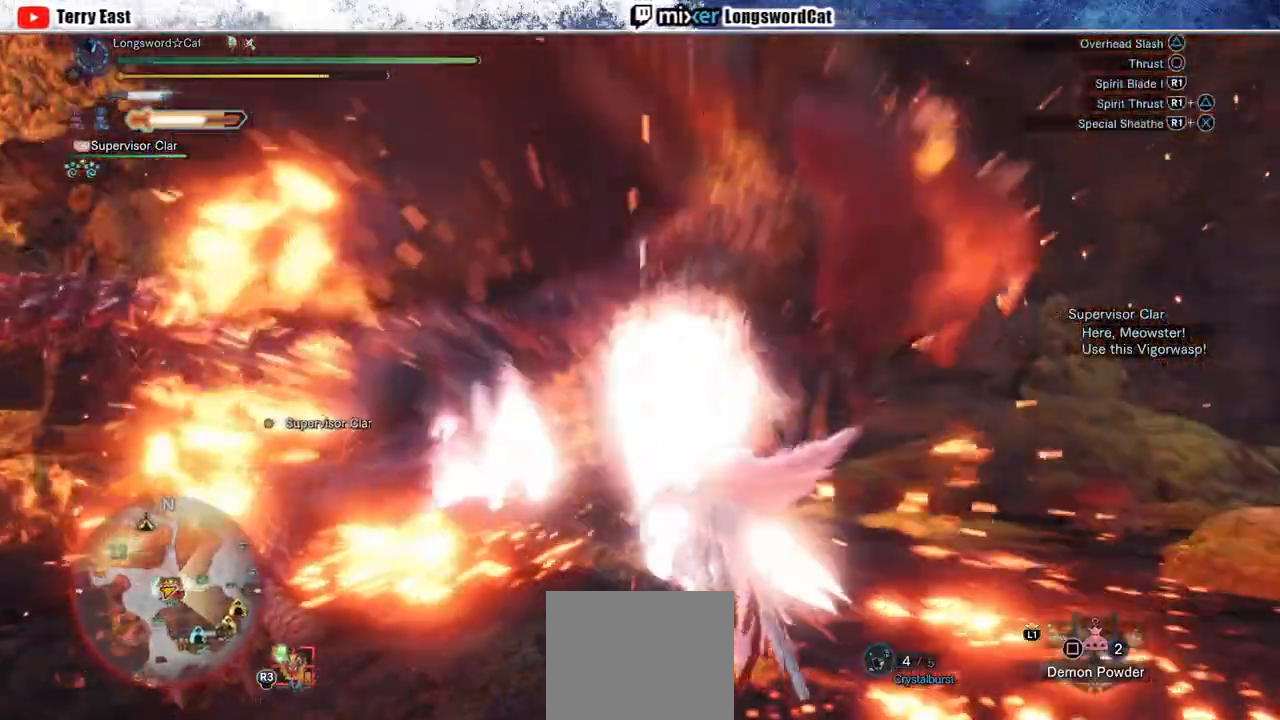
{"dt_ms": 500, "buttons": ["R1"], "left_stick": "up", "right_stick": "center", "events": [[67, "R1", "up"], [133, "R1", "down"], [233, "R1", "up"], [283, "R1", "down"], [383, "R1", "up"], [433, "R1", "down"], [500, "left_stick", "up"]]}
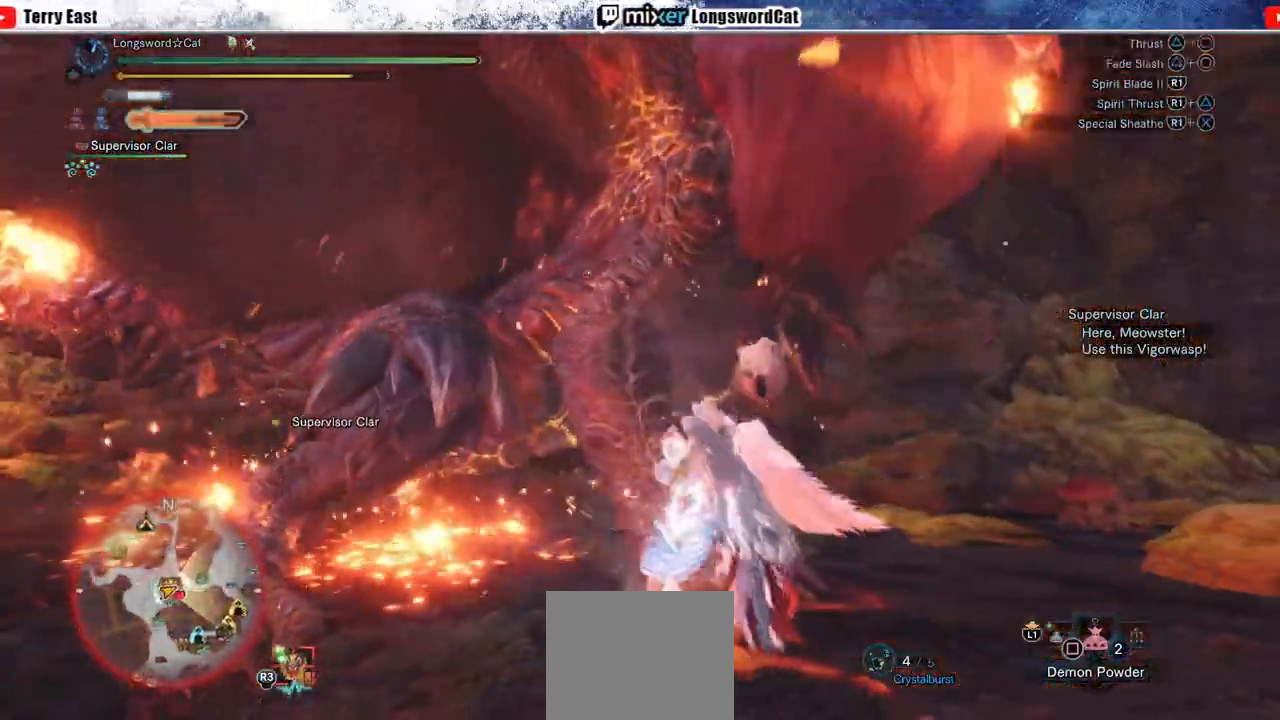
{"dt_ms": 500, "buttons": ["L2"], "left_stick": "up", "right_stick": "center", "events": [[33, "R1", "up"], [167, "L2", "down"], [267, "L2", "up"], [333, "L2", "down"], [417, "L2", "up"], [483, "L2", "down"]]}
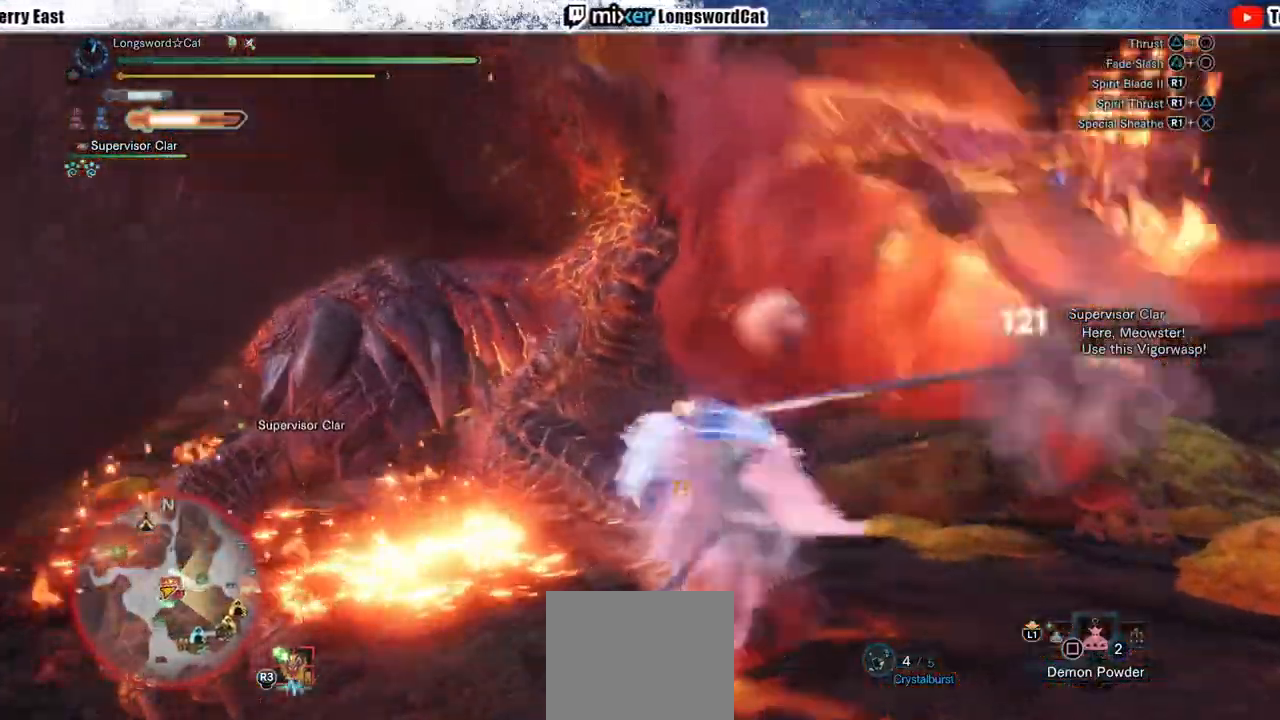
{"dt_ms": 500, "buttons": ["L2"], "left_stick": "up", "right_stick": "center", "events": [[83, "L2", "up"], [150, "L2", "down"], [167, "L1", "down"], [233, "L1", "up"], [233, "L2", "up"], [283, "L2", "down"], [400, "L2", "up"], [467, "L2", "down"]]}
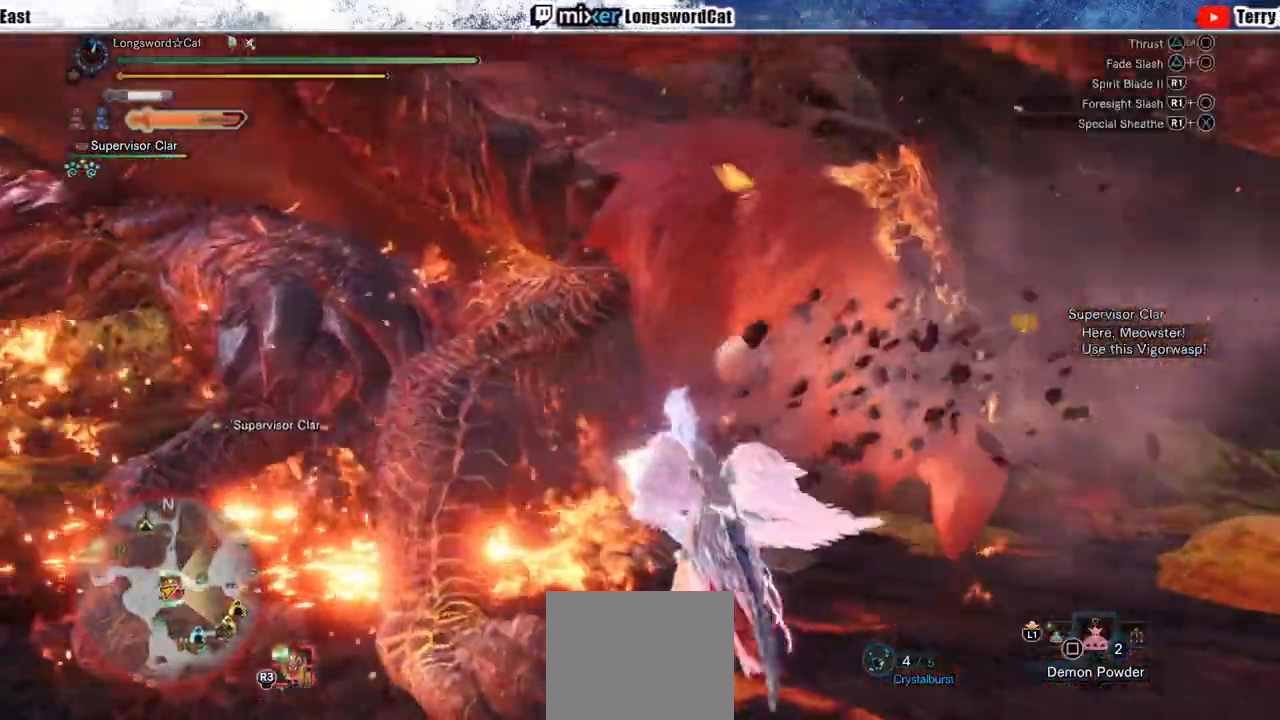
{"dt_ms": 500, "buttons": ["R1"], "left_stick": "center", "right_stick": "center", "events": [[17, "R1", "down"], [83, "L2", "up"], [100, "R1", "up"], [100, "left_stick", "up-left"], [200, "R1", "down"], [200, "left_stick", "center"], [267, "R1", "up"], [333, "R1", "down"], [417, "R1", "up"], [500, "R1", "down"]]}
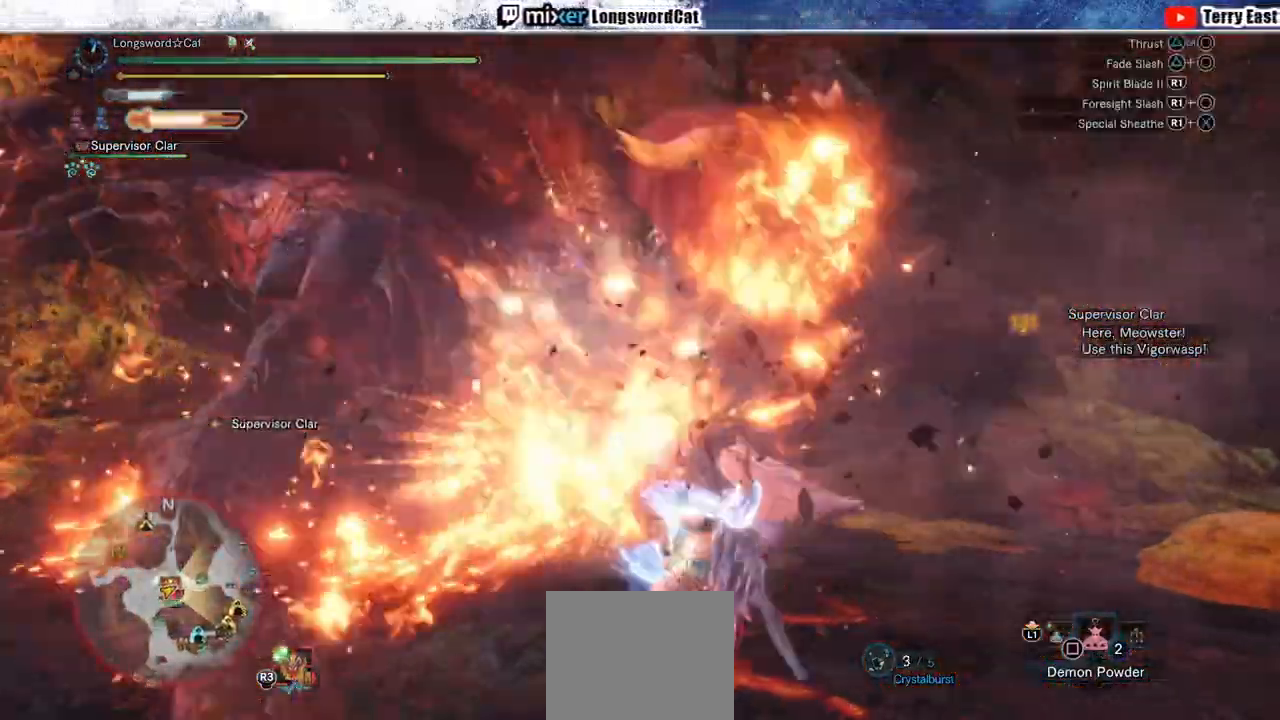
{"dt_ms": 500, "buttons": ["R1"], "left_stick": "up", "right_stick": "center", "events": [[67, "R1", "up"], [133, "DPAD_LEFT", "down"], [150, "R1", "down"], [200, "DPAD_LEFT", "up"], [250, "R1", "up"], [300, "R1", "down"], [383, "R1", "up"], [450, "R1", "down"], [483, "left_stick", "up"]]}
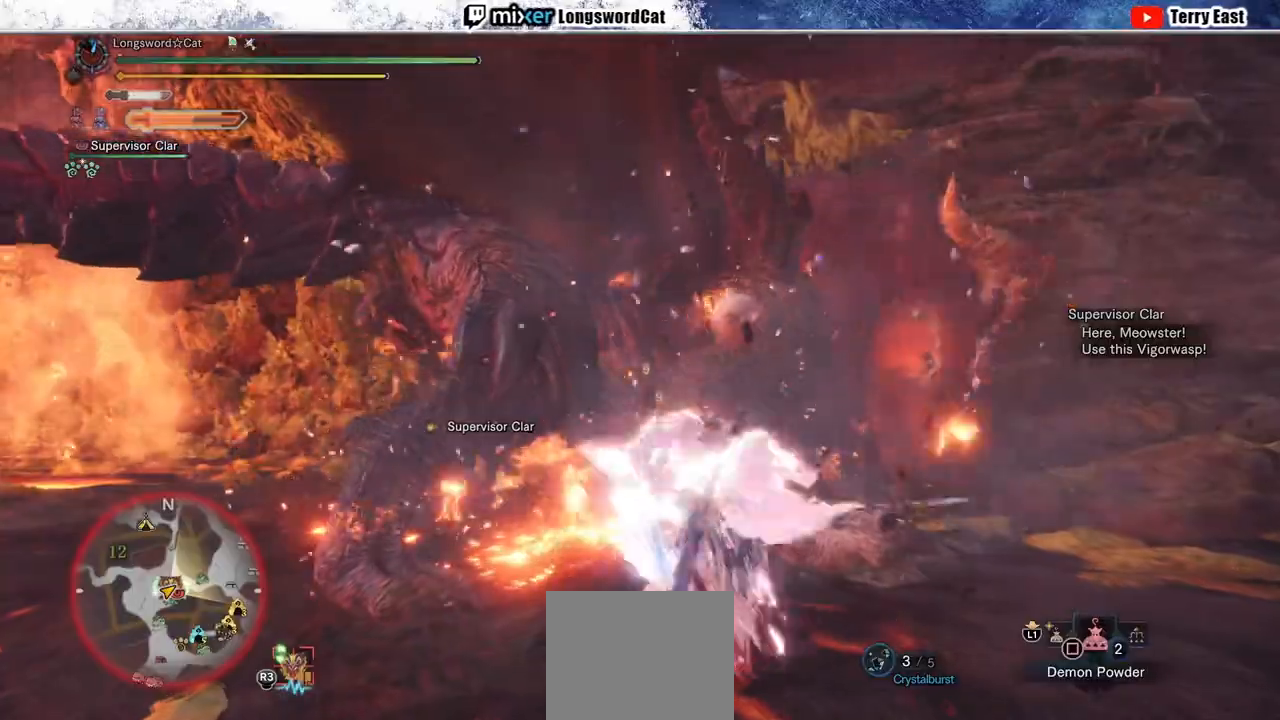
{"dt_ms": 500, "buttons": ["R1"], "left_stick": "up", "right_stick": "center", "events": [[83, "R1", "up"], [150, "R1", "down"], [200, "R1", "up"], [283, "R1", "down"], [383, "R1", "up"], [467, "R1", "down"]]}
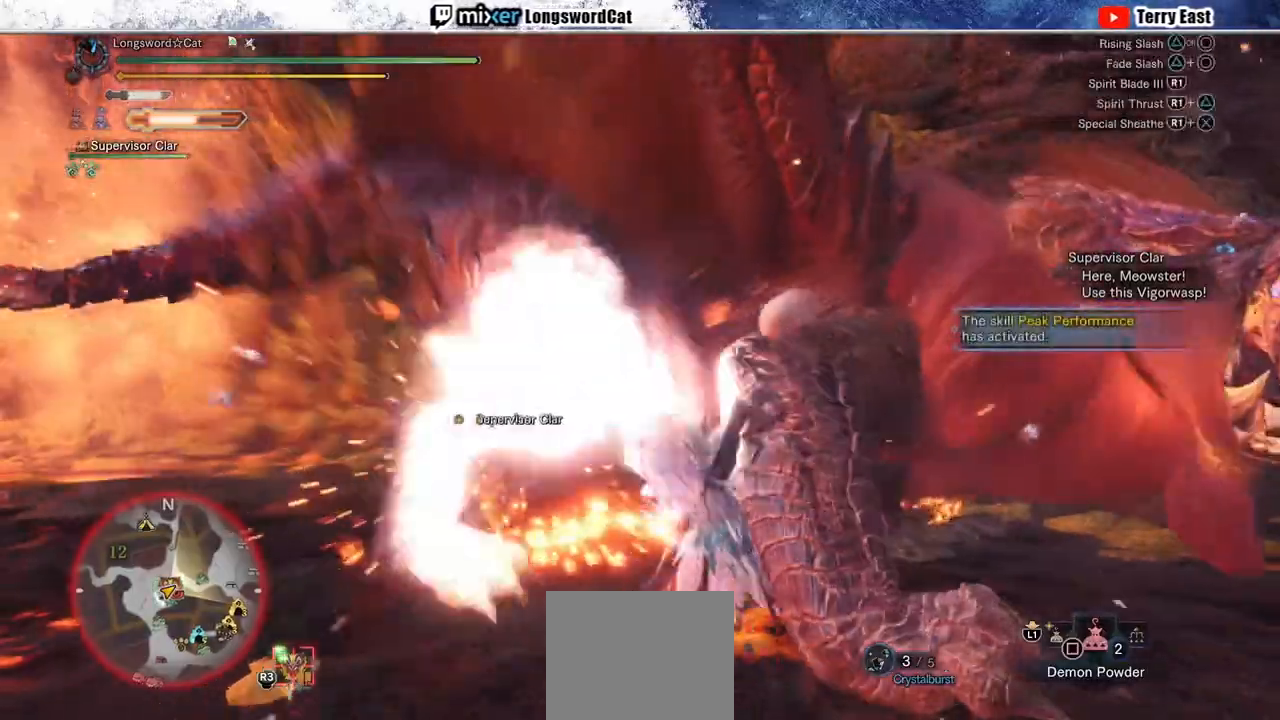
{"dt_ms": 500, "buttons": ["R1"], "left_stick": "up", "right_stick": "center", "events": [[83, "R1", "up"], [150, "R1", "down"], [250, "R1", "up"], [317, "R1", "down"], [400, "R1", "up"], [483, "R1", "down"]]}
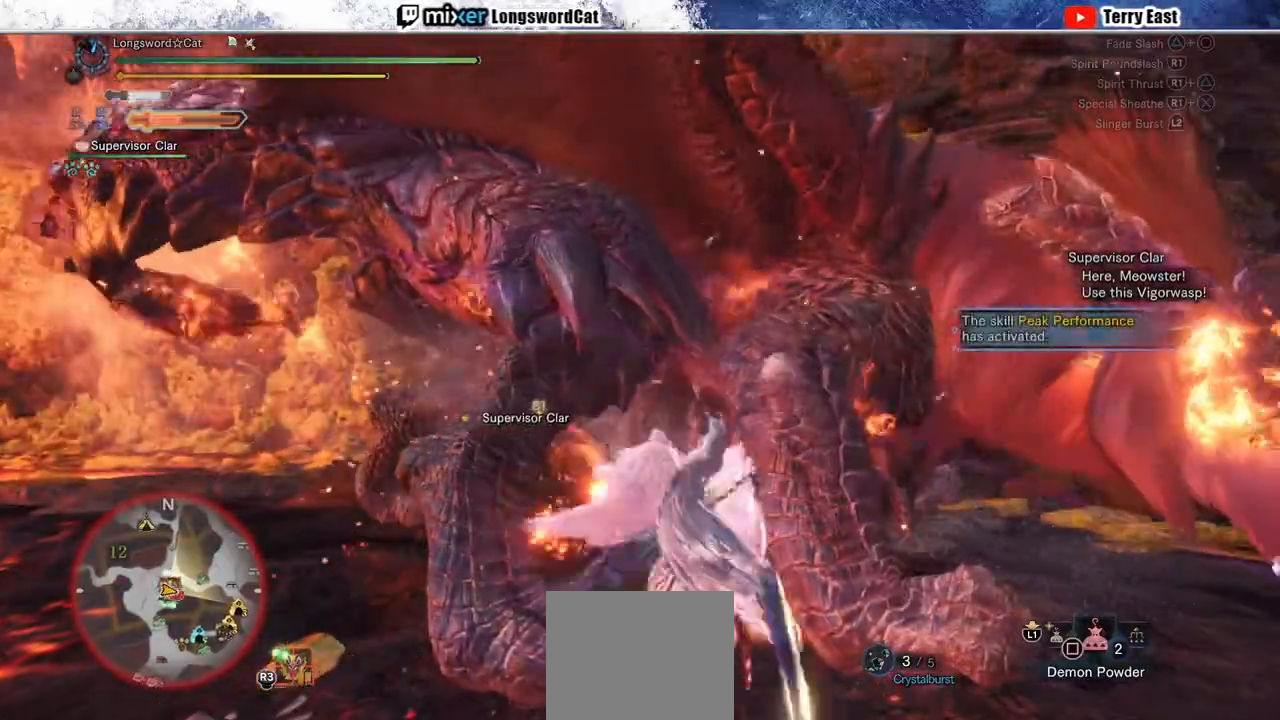
{"dt_ms": 500, "buttons": [], "left_stick": "center", "right_stick": "center", "events": [[67, "R1", "up"], [133, "R1", "down"], [133, "left_stick", "center"], [217, "R1", "up"], [250, "R1", "down"], [333, "R1", "up"], [400, "R1", "down"], [500, "R1", "up"]]}
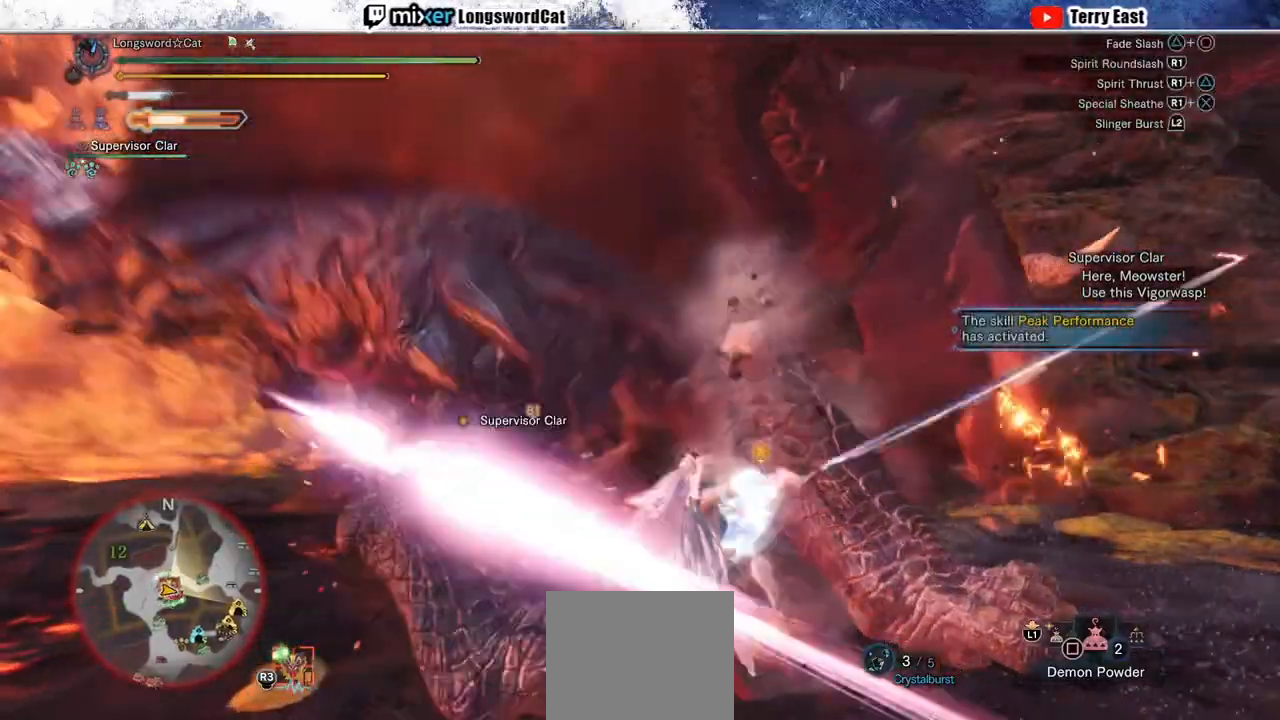
{"dt_ms": 500, "buttons": [], "left_stick": "center", "right_stick": "center", "events": [[67, "R1", "down"], [100, "DPAD_LEFT", "down"], [150, "R1", "up"], [217, "DPAD_LEFT", "up"]]}
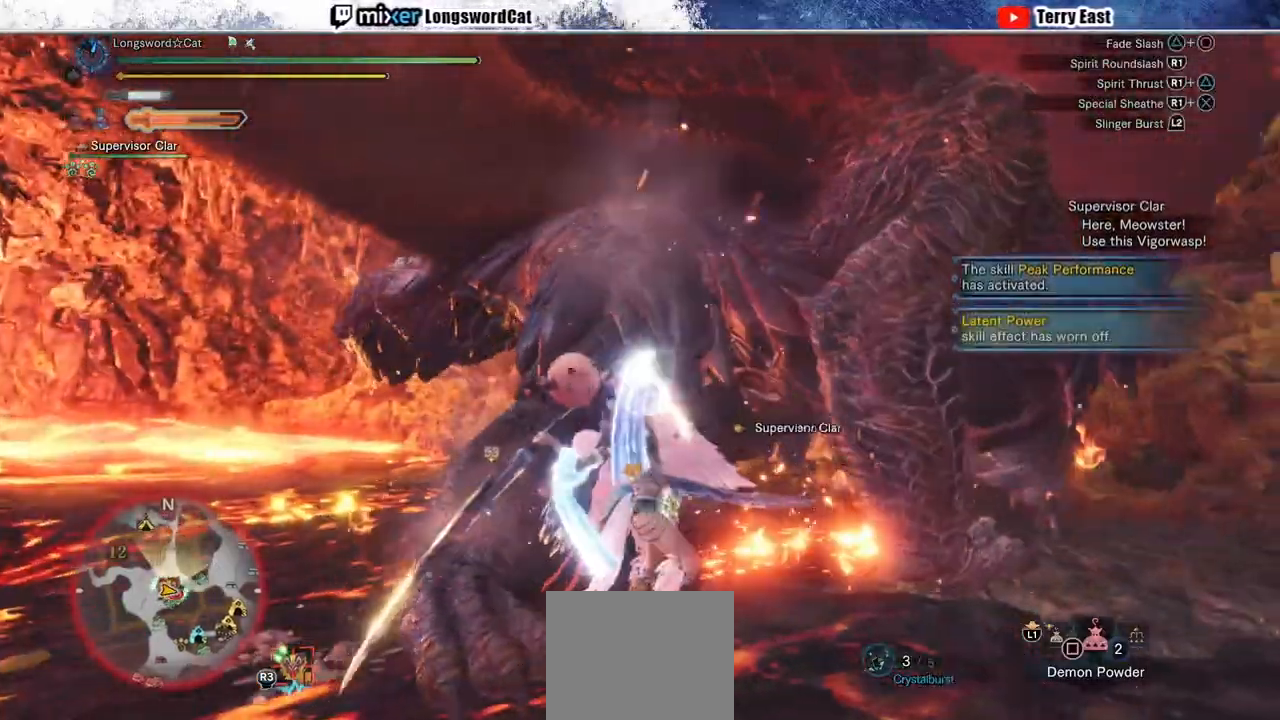
{"dt_ms": 500, "buttons": [], "left_stick": "up-left", "right_stick": "center", "events": [[250, "R1", "down"], [250, "left_stick", "up-left"], [317, "R1", "up"], [400, "R1", "down"], [483, "R1", "up"]]}
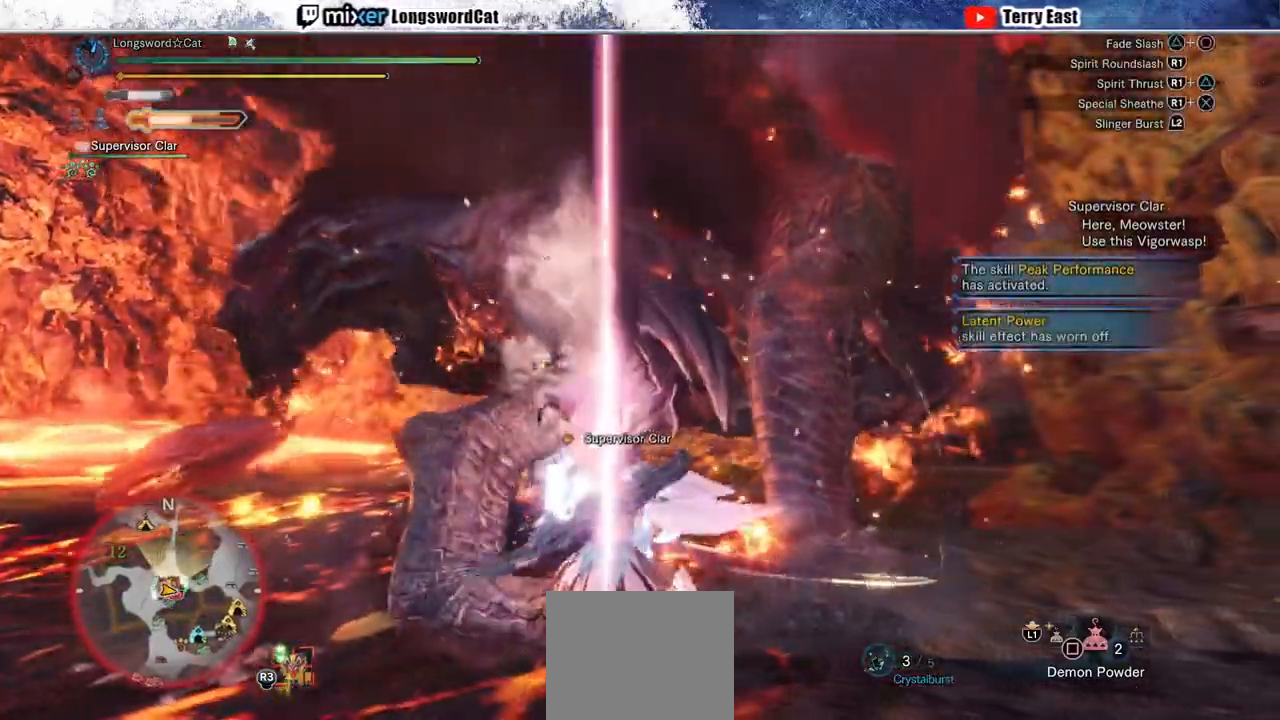
{"dt_ms": 500, "buttons": ["L1", "R1"], "left_stick": "up-left", "right_stick": "center", "events": [[67, "R1", "down"], [167, "R1", "up"], [217, "R1", "down"], [317, "R1", "up"], [367, "R1", "down"], [483, "L1", "down"]]}
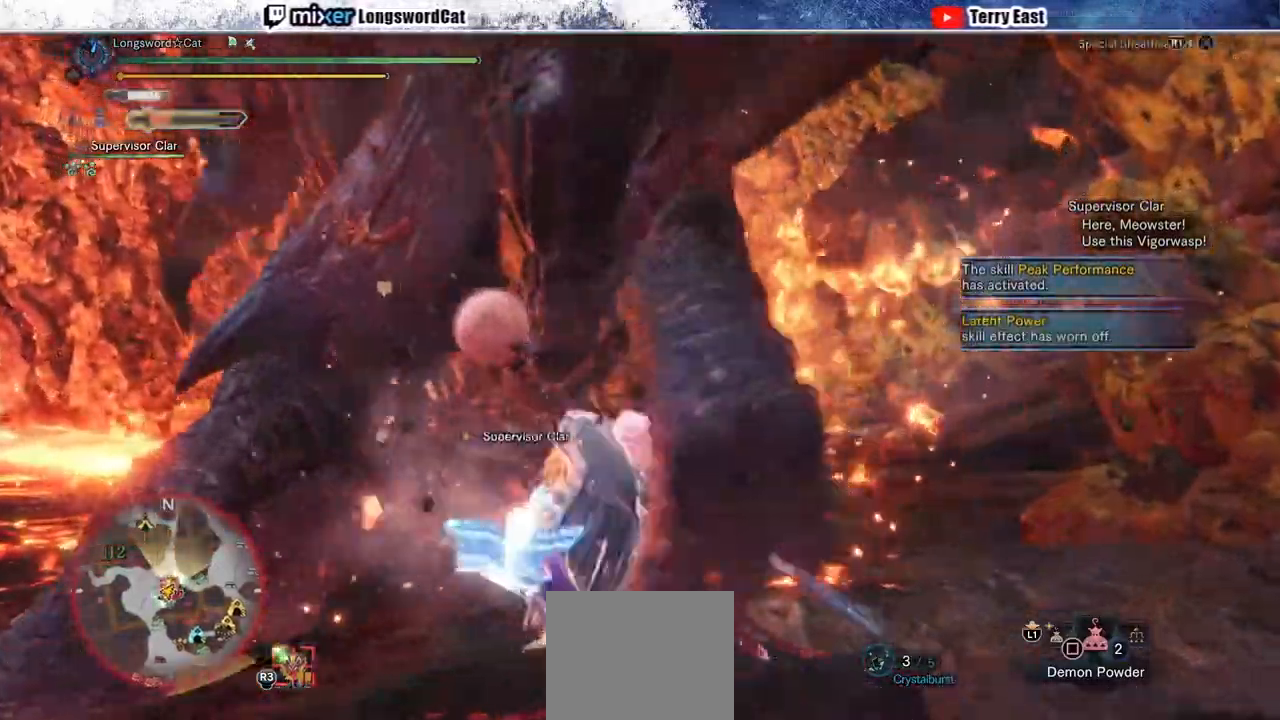
{"dt_ms": 500, "buttons": ["R1"], "left_stick": "up-left", "right_stick": "center", "events": [[67, "L1", "up"]]}
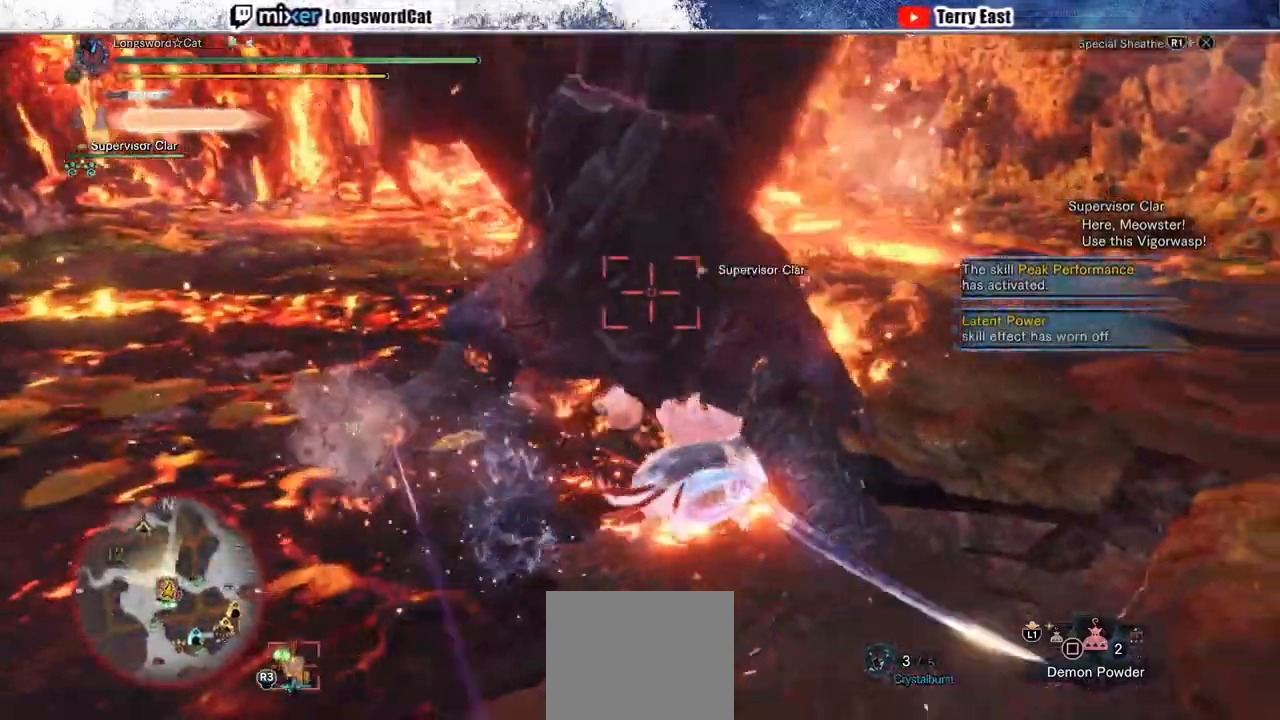
{"dt_ms": 1000, "buttons": ["TRIANGLE"], "left_stick": "up", "right_stick": "center"}
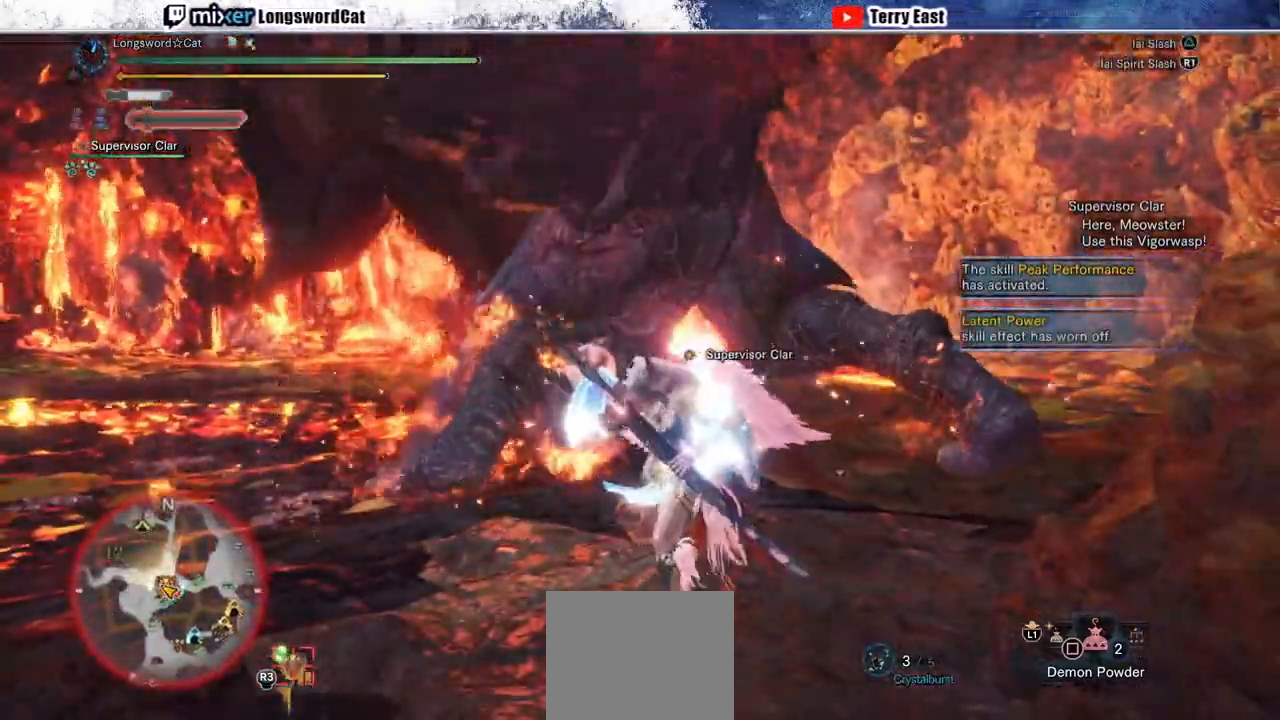
{"dt_ms": 500, "buttons": [], "left_stick": "up", "right_stick": "center", "events": [[33, "TRIANGLE", "up"], [100, "TRIANGLE", "down"], [167, "TRIANGLE", "up"], [250, "TRIANGLE", "down"], [333, "TRIANGLE", "up"], [417, "TRIANGLE", "down"], [500, "TRIANGLE", "up"]]}